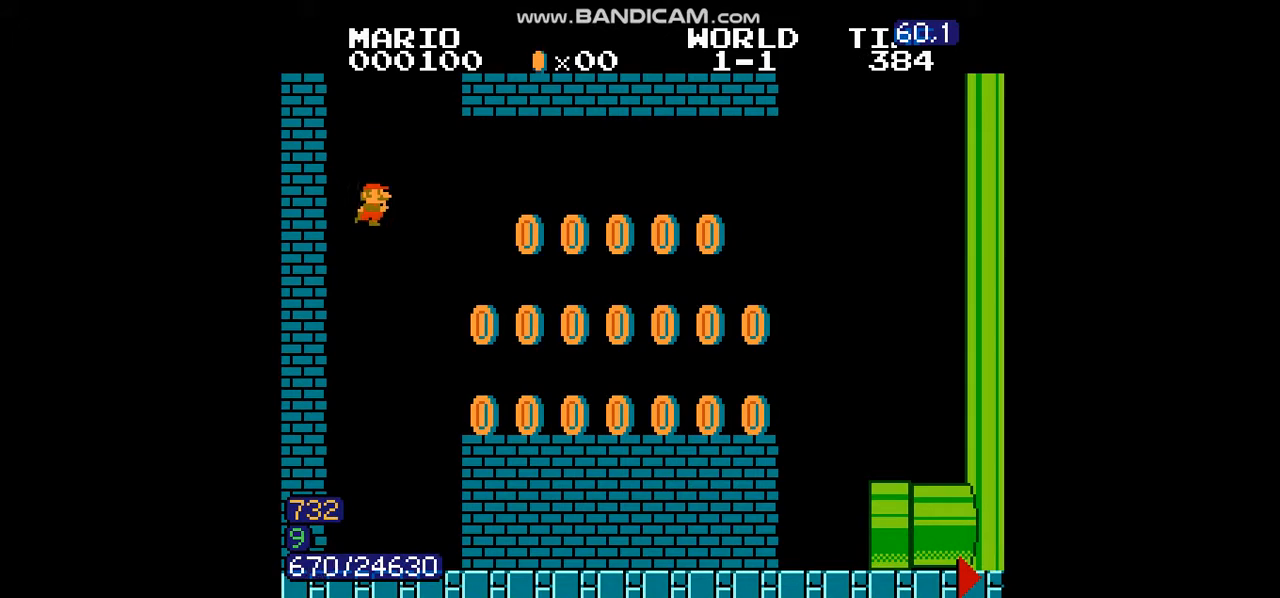
Gameplay with a controller (Nintendo layout); each line is a JSON object with the inputs held at the frame after it. "events" lists button and stick changes between this image and that frame as [ms after this image, input, new state], when the widget could be followed in between. Not read: L3 R3.
{"buttons": ["A", "B", "DPAD_RIGHT"], "events": [[33, "DPAD_LEFT", "down"], [300, "DPAD_LEFT", "up"], [333, "DPAD_RIGHT", "down"], [467, "A", "down"]]}
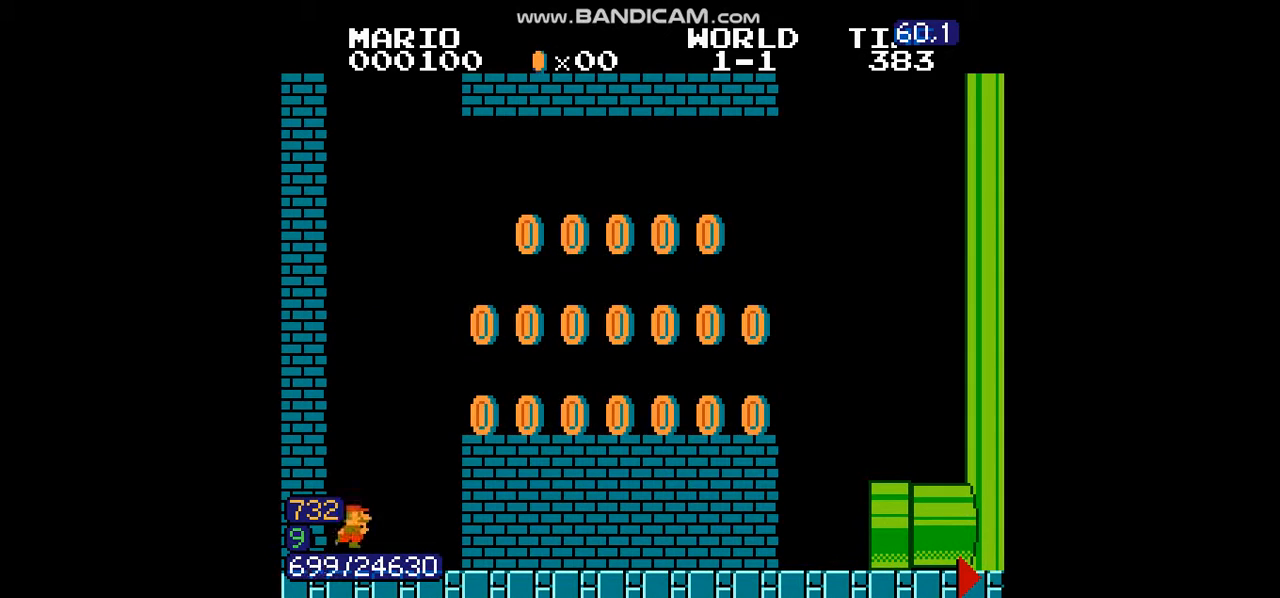
{"buttons": ["B", "DPAD_RIGHT"], "events": [[67, "A", "up"], [133, "A", "down"], [501, "A", "up"]]}
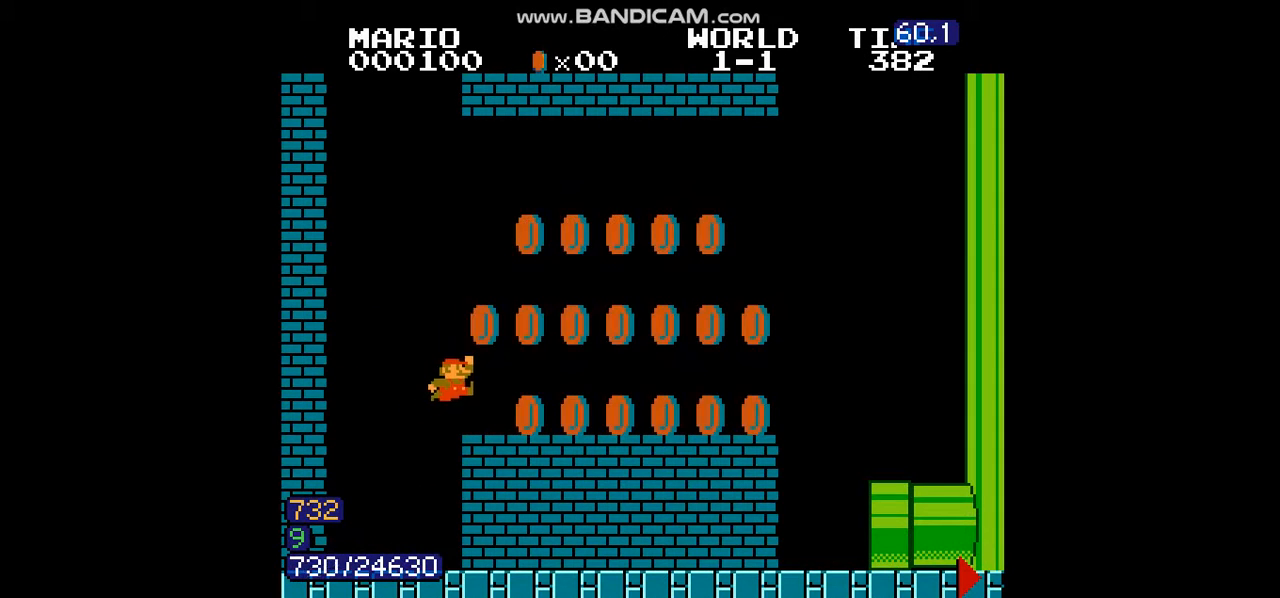
{"buttons": ["A", "B", "DPAD_RIGHT"], "events": [[367, "A", "down"]]}
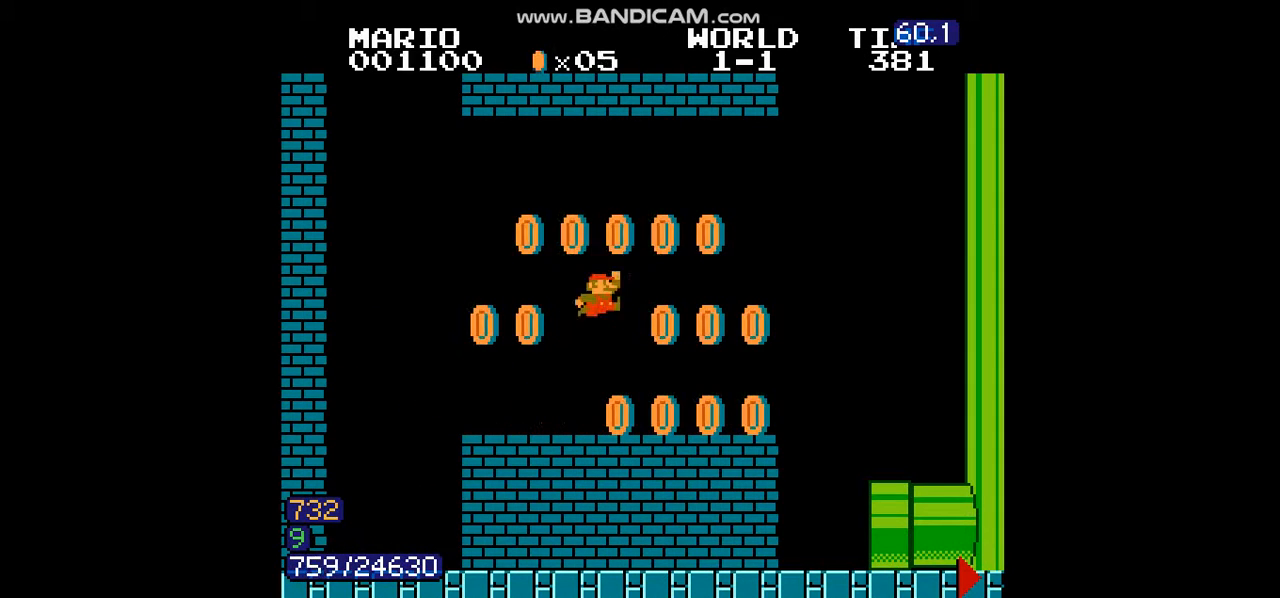
{"buttons": ["B", "DPAD_LEFT"], "events": [[67, "A", "up"], [167, "DPAD_RIGHT", "up"], [267, "DPAD_LEFT", "down"]]}
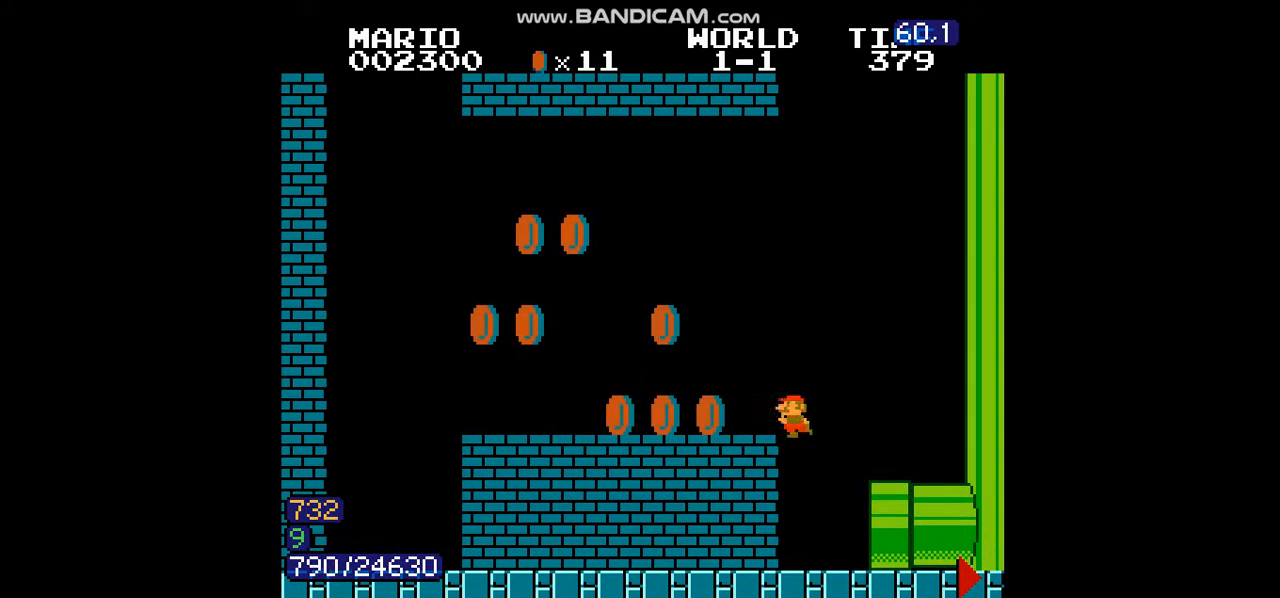
{"buttons": ["B", "DPAD_RIGHT"], "events": [[133, "DPAD_LEFT", "up"], [133, "DPAD_RIGHT", "down"]]}
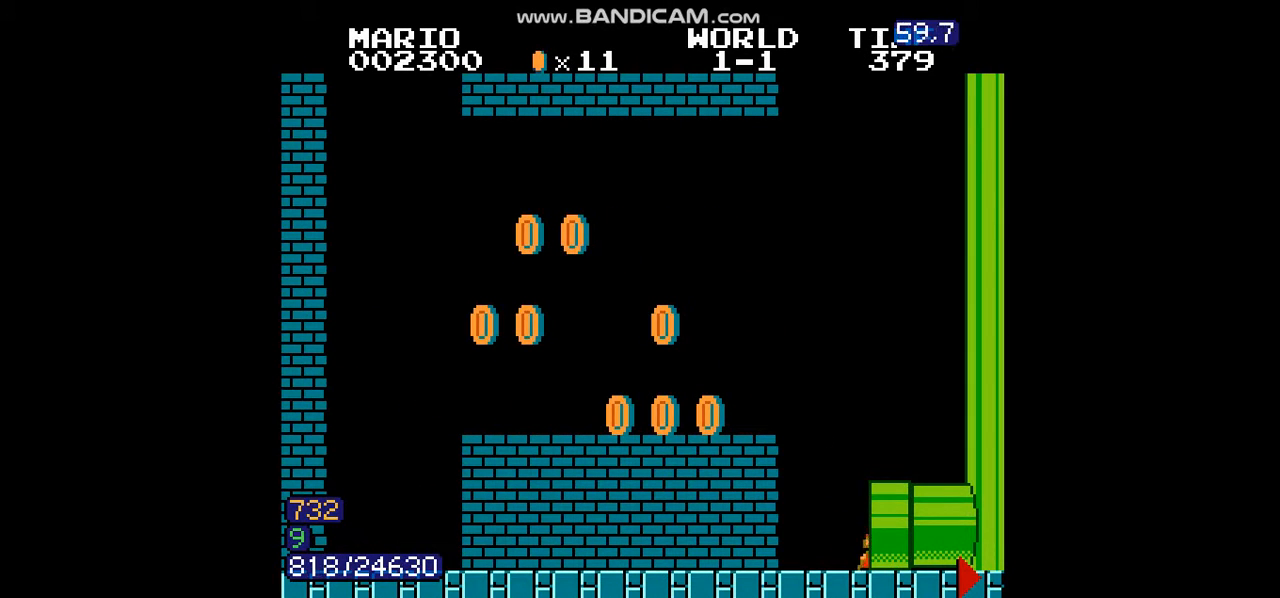
{"buttons": ["B"], "events": [[234, "DPAD_RIGHT", "up"]]}
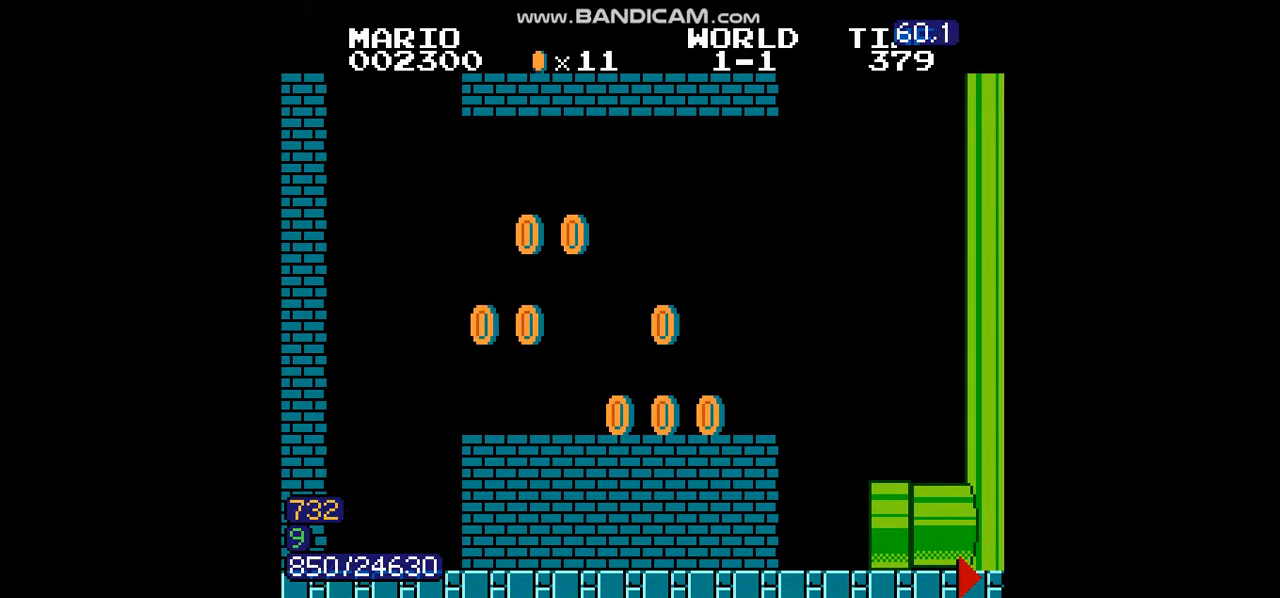
{"buttons": ["B"], "events": []}
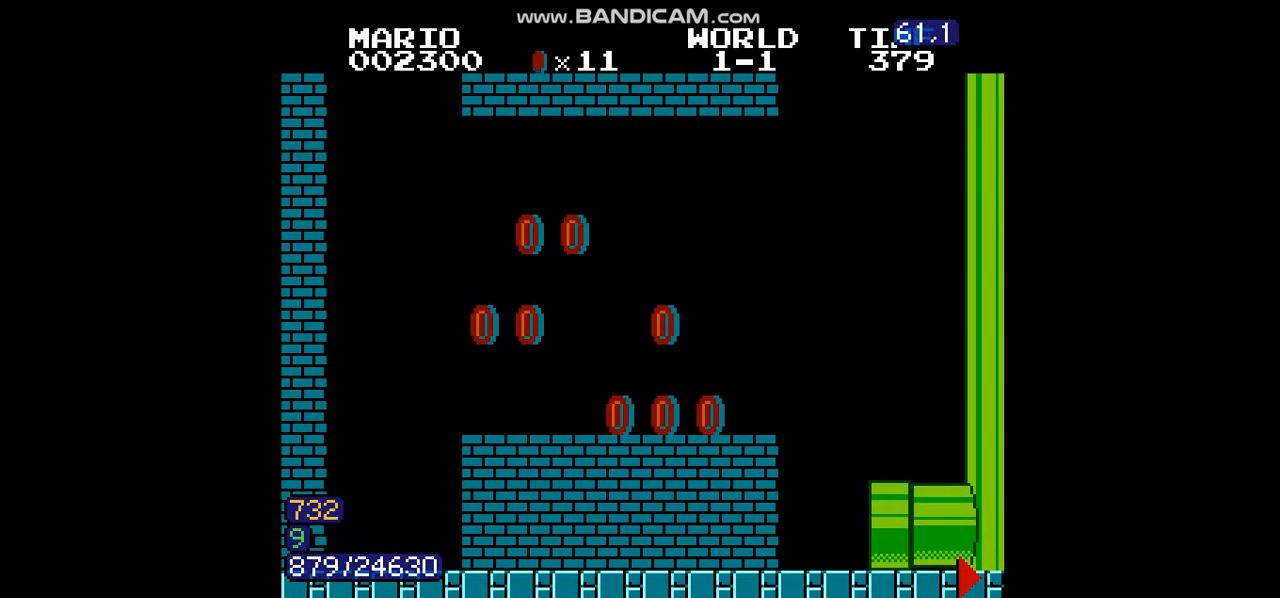
{"buttons": ["B"], "events": []}
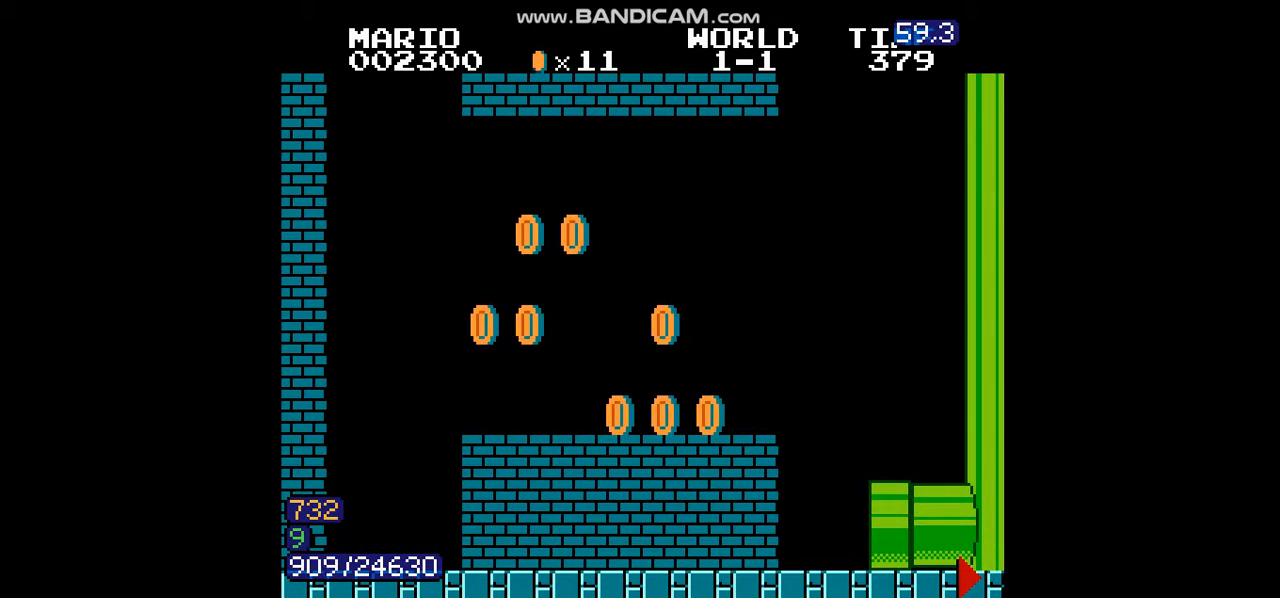
{"buttons": ["B"], "events": []}